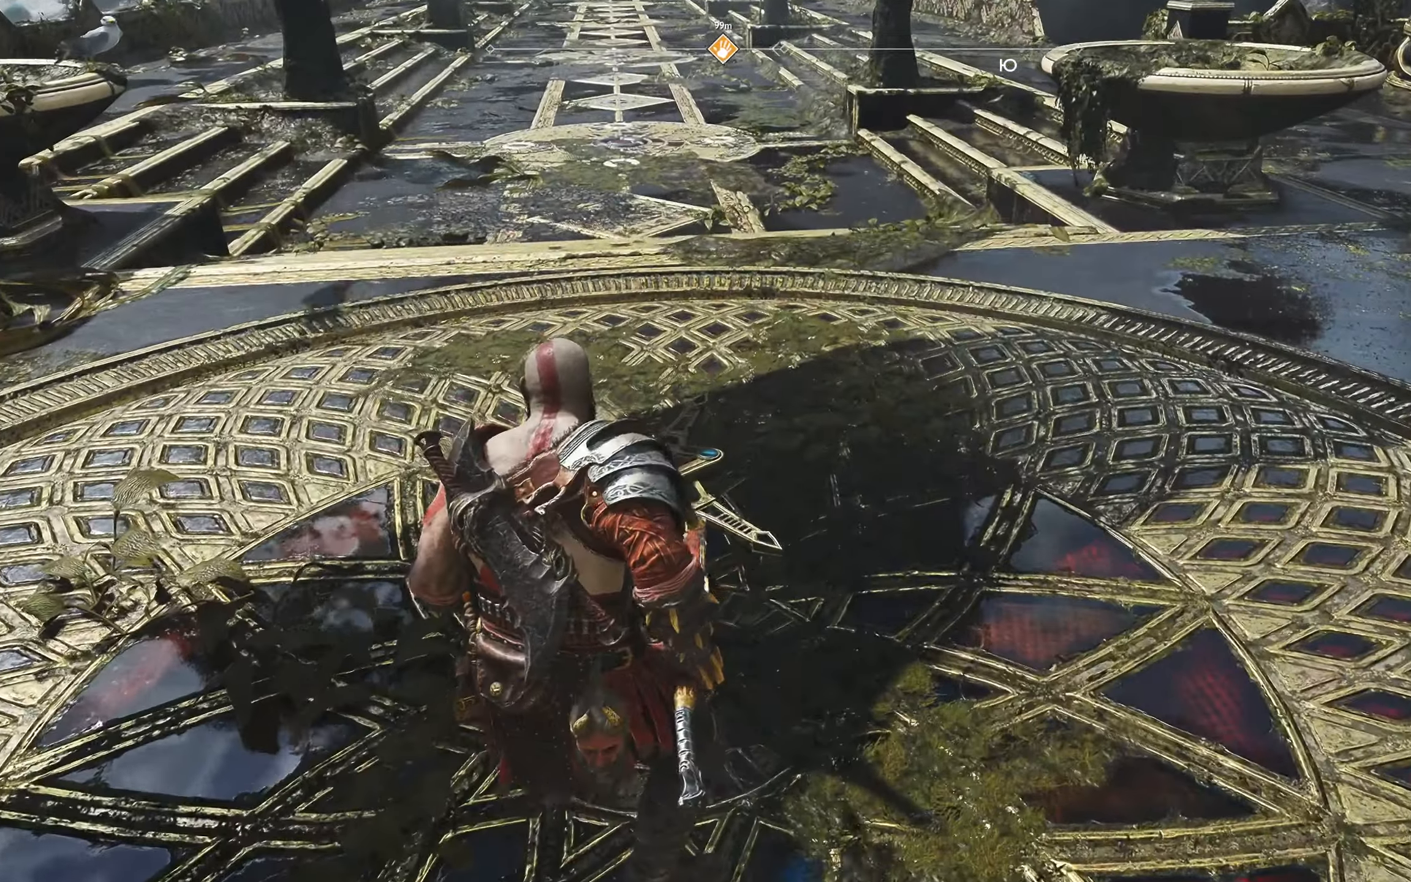
Gameplay with a controller (Xbox layout); each line is a JSON object with the inputs held at the frame after it. "events" lists button and stick changes between this image and that frame as [ms after this image, input, new state], when the widget could be followed in between.
{"buttons": [], "left_stick": "right", "right_stick": "center", "events": [[84, "right_stick", "left"], [134, "left_stick", "right"], [467, "right_stick", "center"]]}
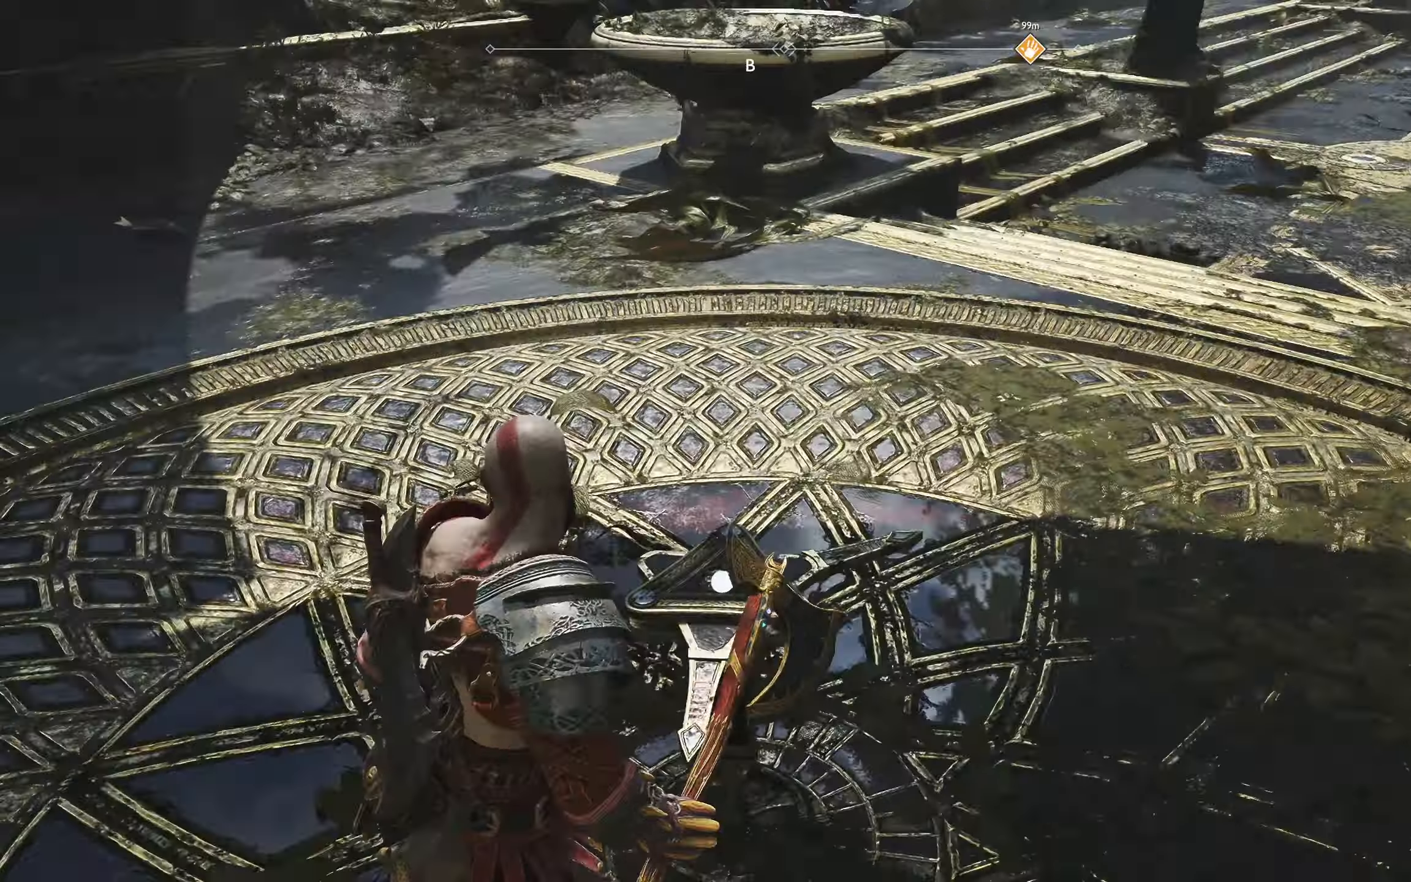
{"buttons": [], "left_stick": "down-right", "right_stick": "up-left", "events": [[233, "left_stick", "down-right"], [267, "right_stick", "up-left"]]}
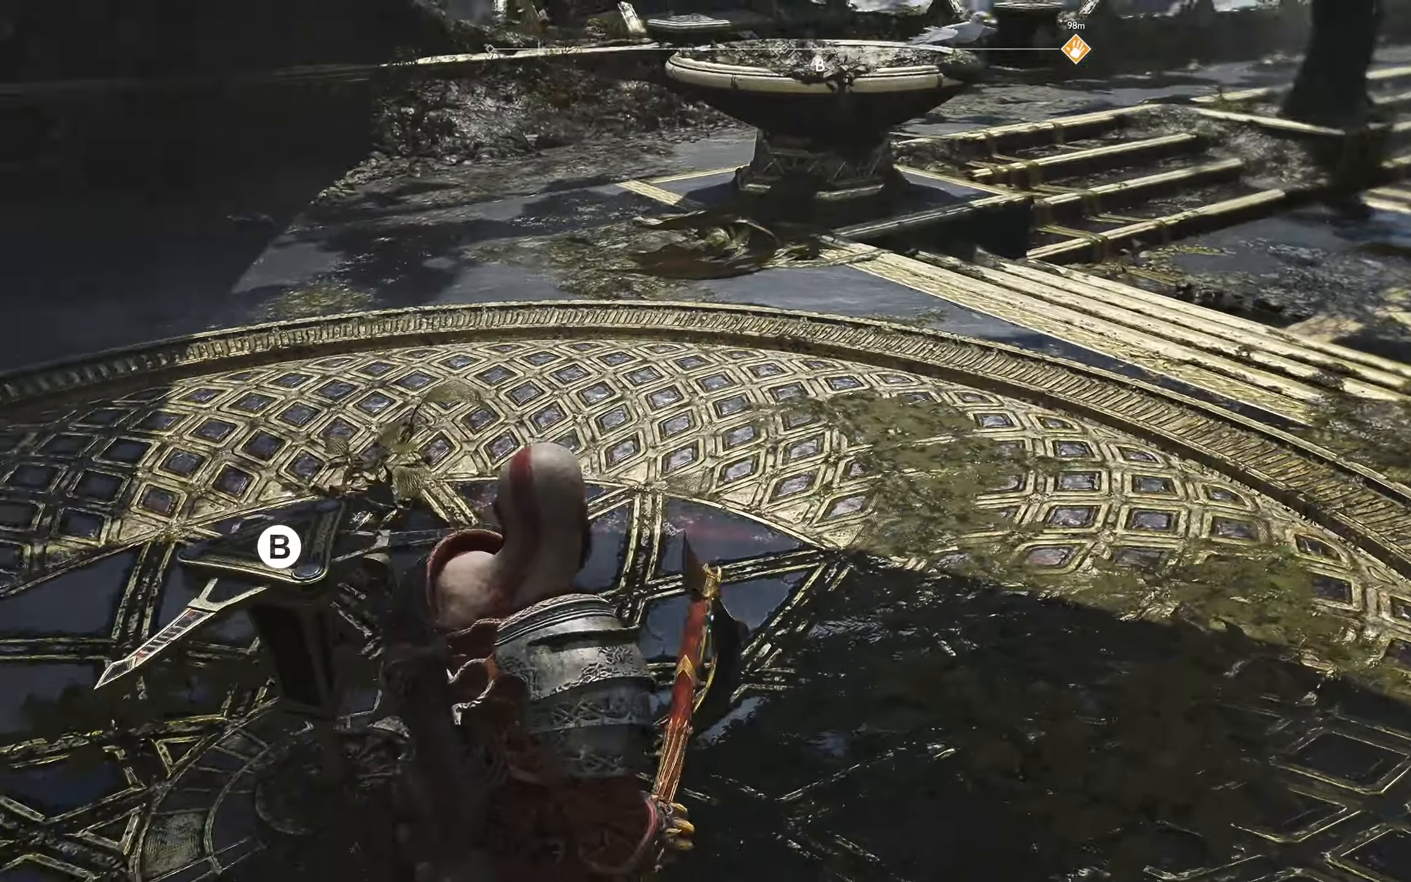
{"buttons": [], "left_stick": "up-left", "right_stick": "center", "events": [[334, "right_stick", "center"], [351, "left_stick", "up-left"]]}
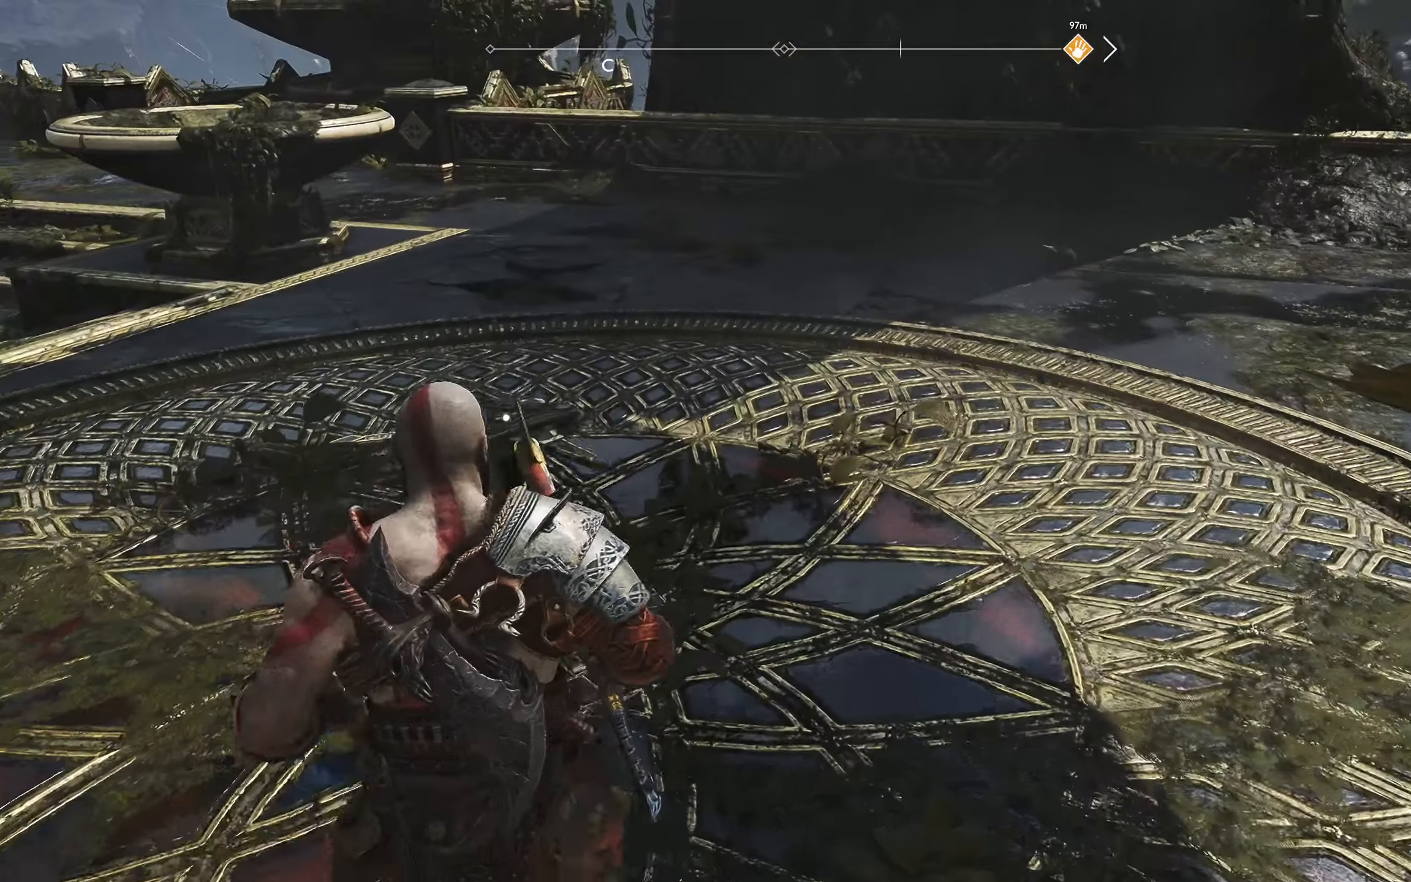
{"buttons": [], "left_stick": "center", "right_stick": "center", "events": [[200, "left_stick", "center"]]}
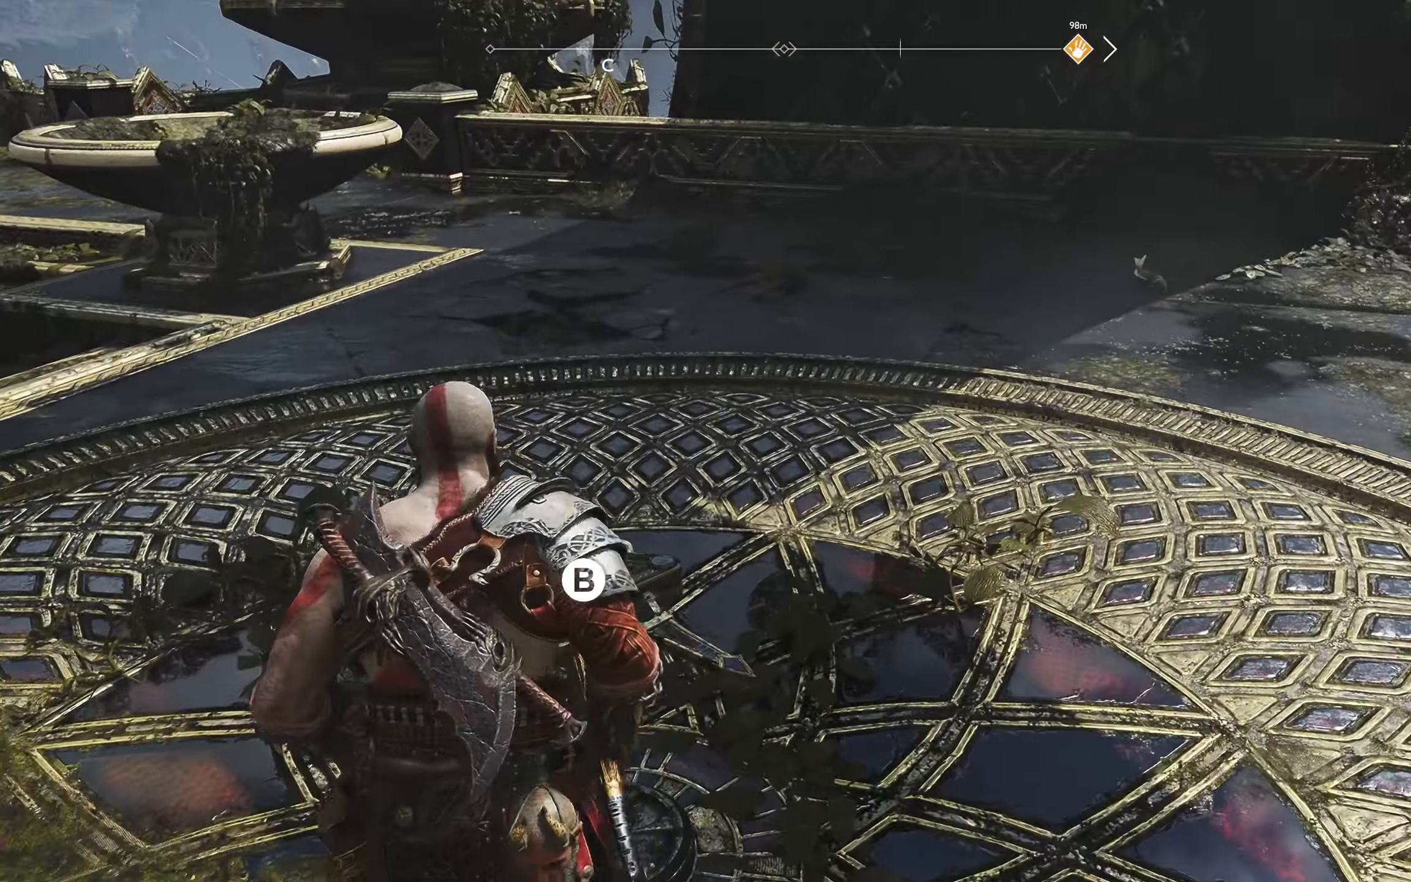
{"buttons": [], "left_stick": "down-right", "right_stick": "right", "events": [[301, "left_stick", "down-right"], [418, "right_stick", "right"]]}